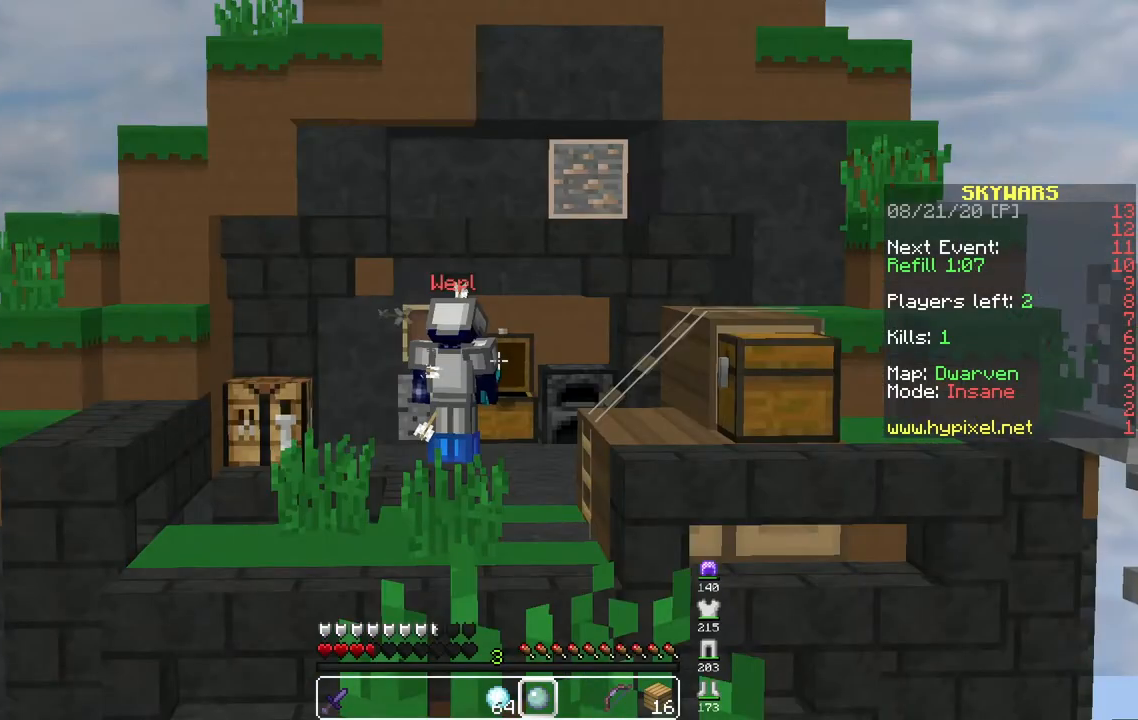
Gameplay with keyboard and mouse; each line is a JSON object with the keys and mouse buttons held at the frame after it. "events" lists presses ("down") and releases ("up") of "a", "d", "s", "space", "w", "mouse_left" and "mouse_right" between this image and that frame as [ms after this image, input, new state], when the widget could be followed in between. "mouse_left", "mouse_right" = the "left", "right" buttons of the "mouse" list. No other keys are recorded. Fast repeated clicks can show as one long hold. Mouse movement is not recorded.
{"keys": [], "mouse": [], "events": []}
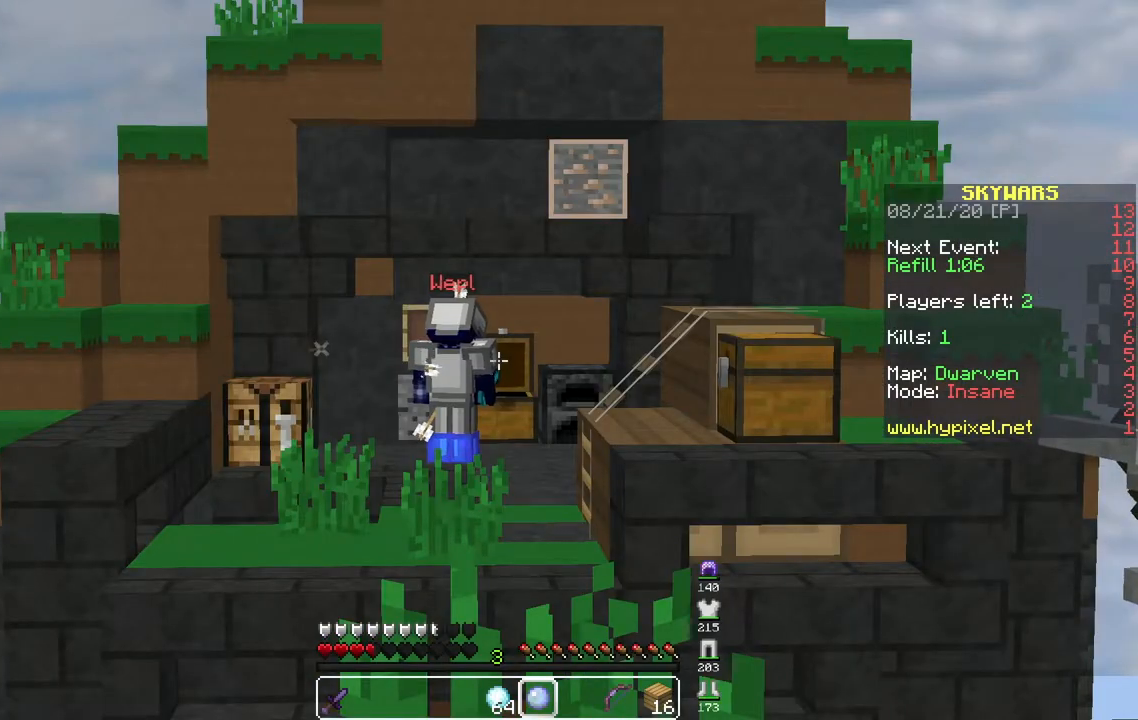
{"keys": ["w"], "mouse": [], "events": [[317, "w", "down"]]}
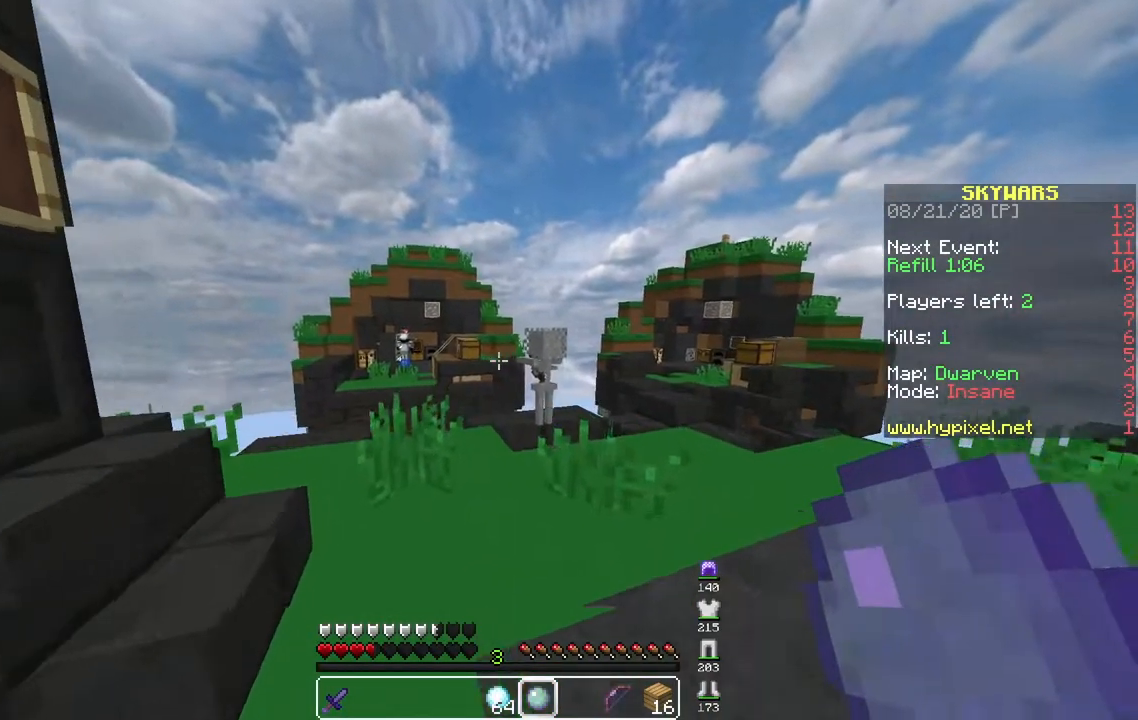
{"keys": ["s"], "mouse": [], "events": [[233, "w", "up"], [250, "s", "down"]]}
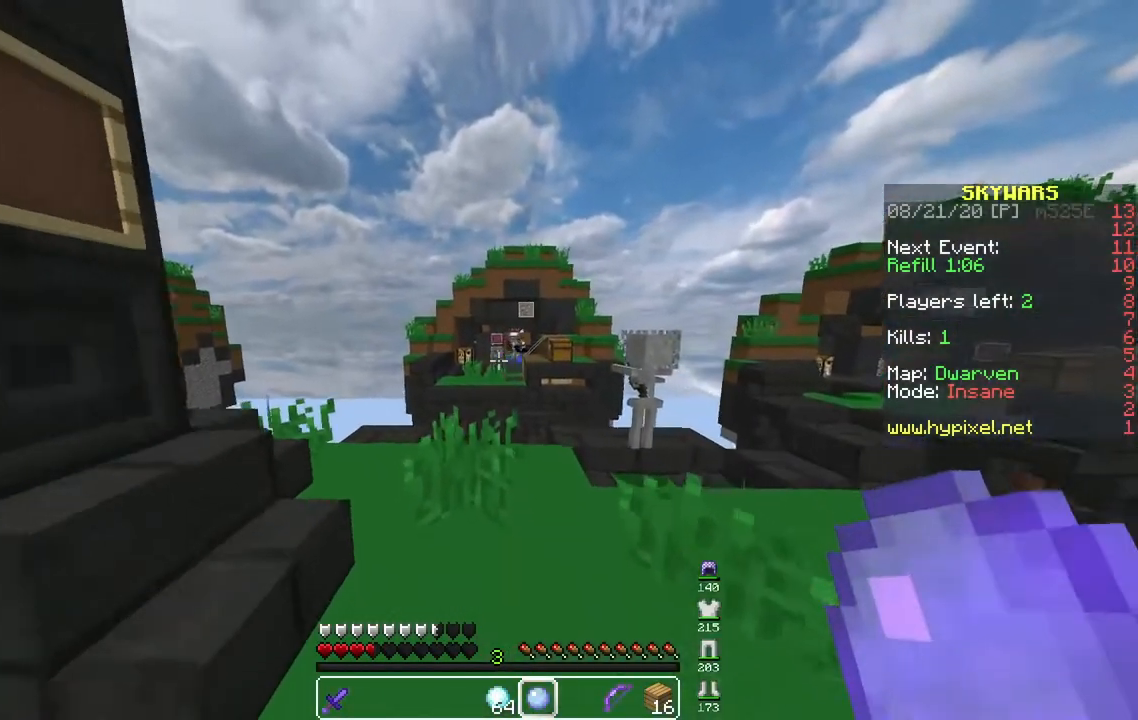
{"keys": [], "mouse": [], "events": [[117, "s", "up"]]}
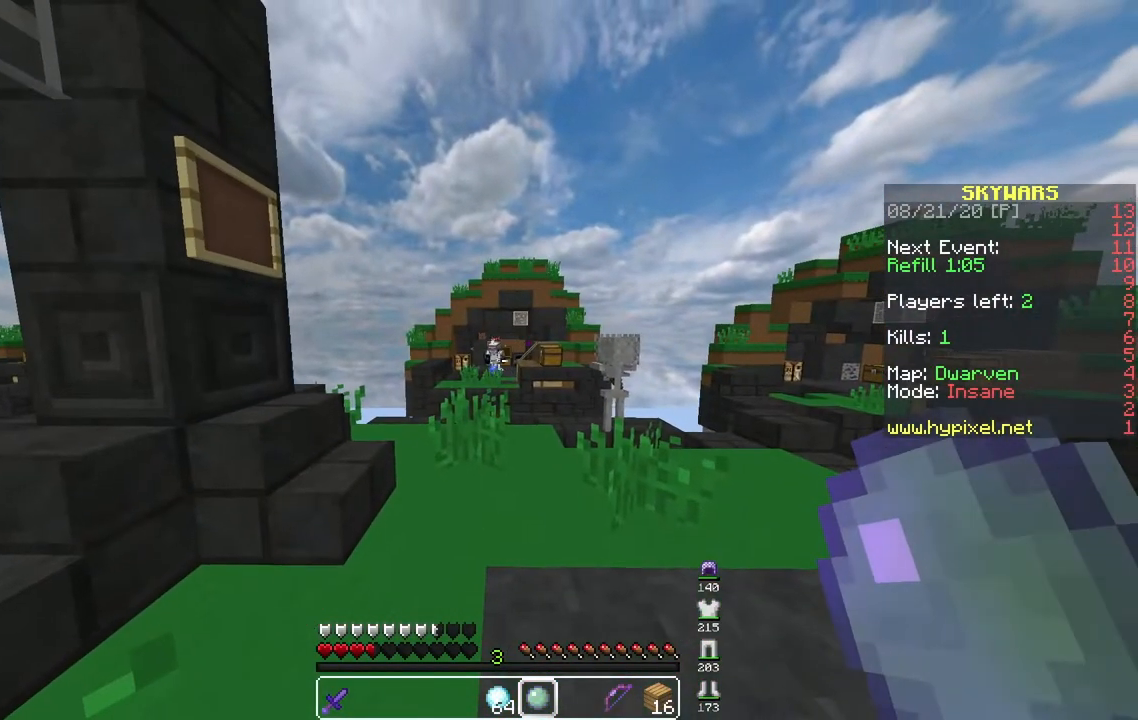
{"keys": ["a"], "mouse": [], "events": [[433, "a", "down"]]}
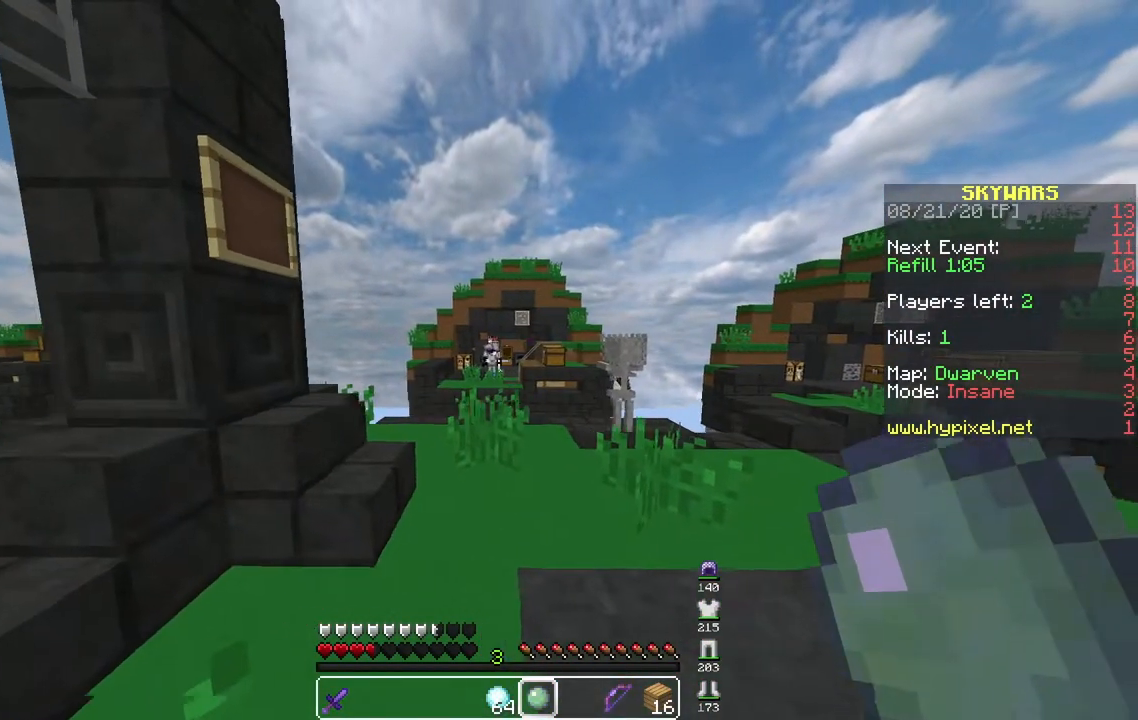
{"keys": [], "mouse": [], "events": [[83, "a", "up"]]}
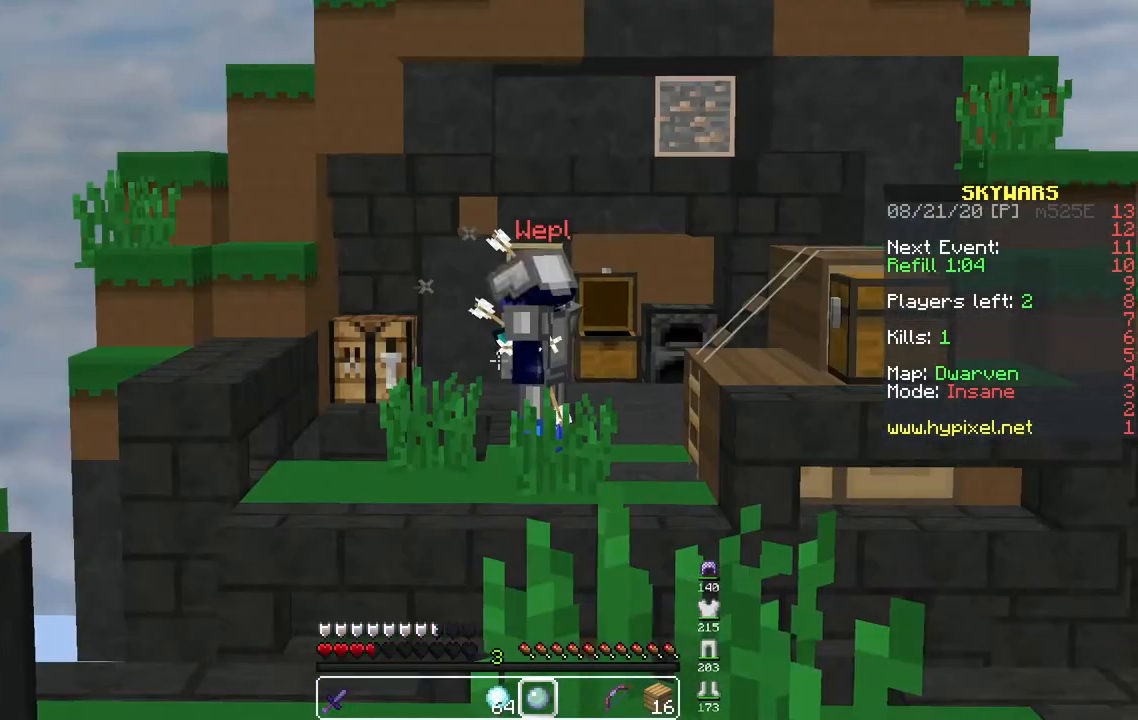
{"keys": [], "mouse": [], "events": []}
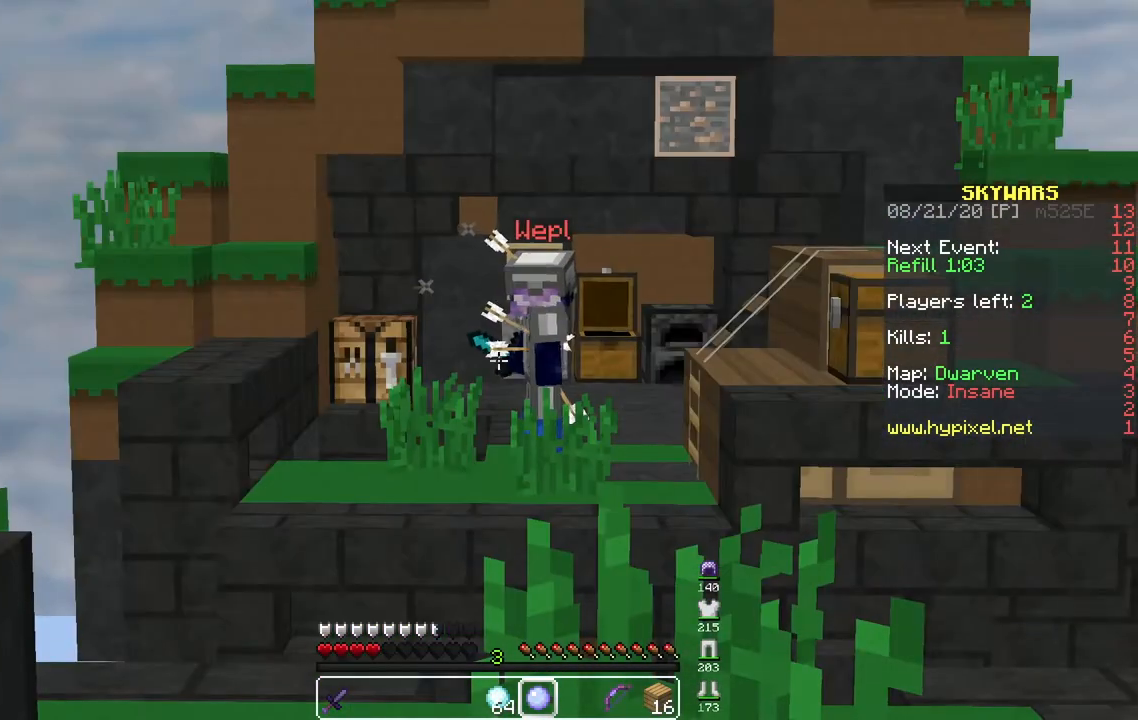
{"keys": [], "mouse": [], "events": []}
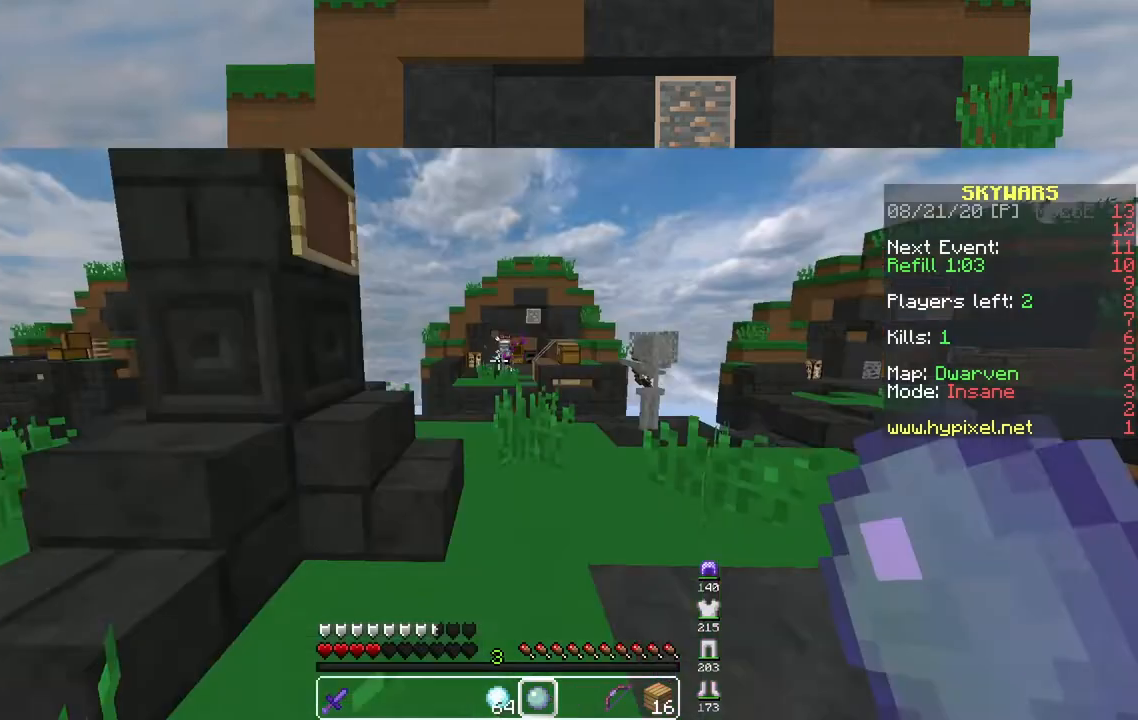
{"keys": ["w"], "mouse": [], "events": [[133, "w", "down"]]}
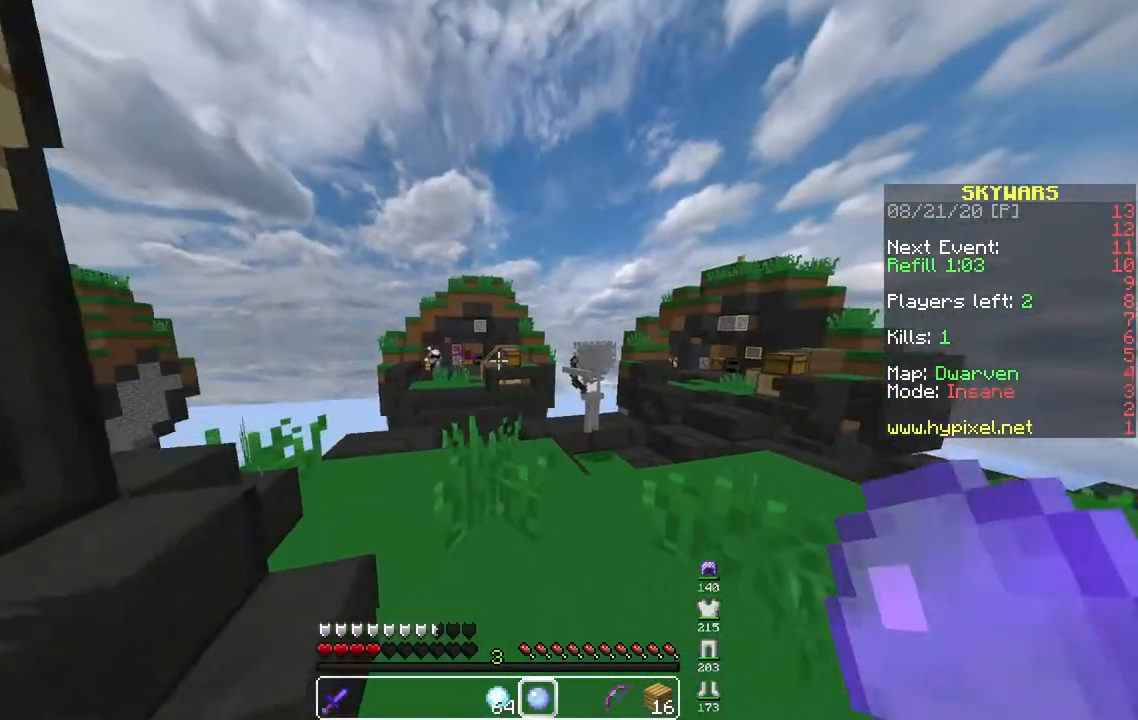
{"keys": [], "mouse": [], "events": [[50, "s", "down"], [50, "w", "up"], [283, "s", "up"], [317, "d", "down"], [500, "d", "up"]]}
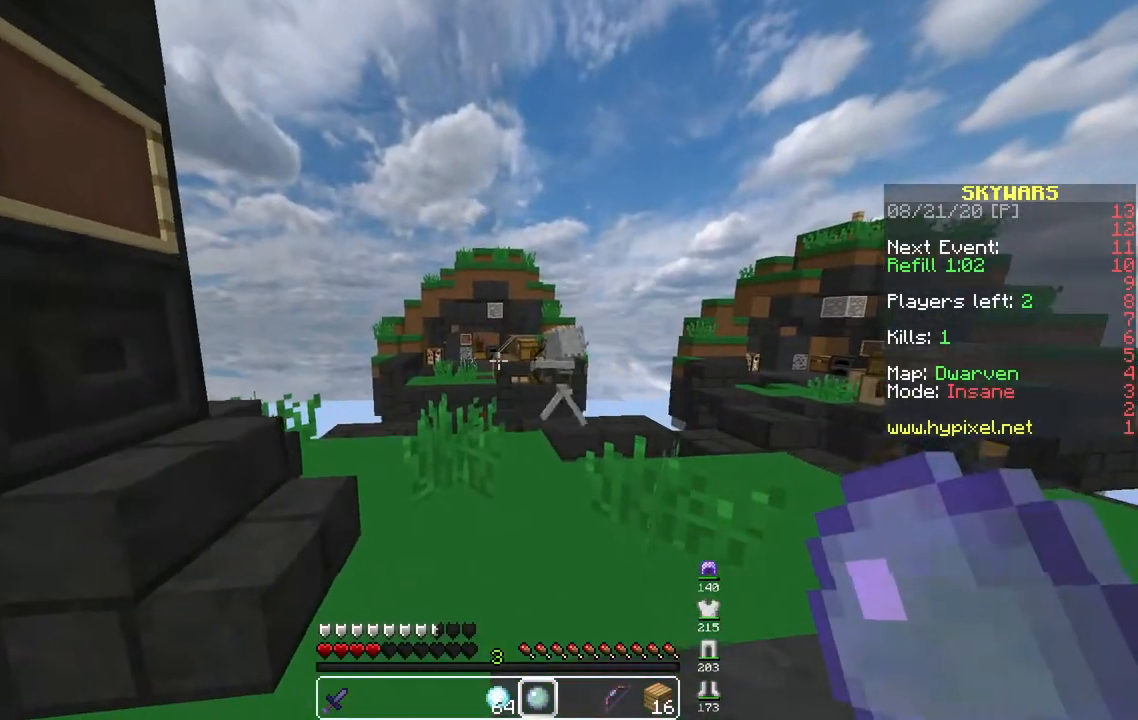
{"keys": ["w"], "mouse": [], "events": [[117, "w", "down"]]}
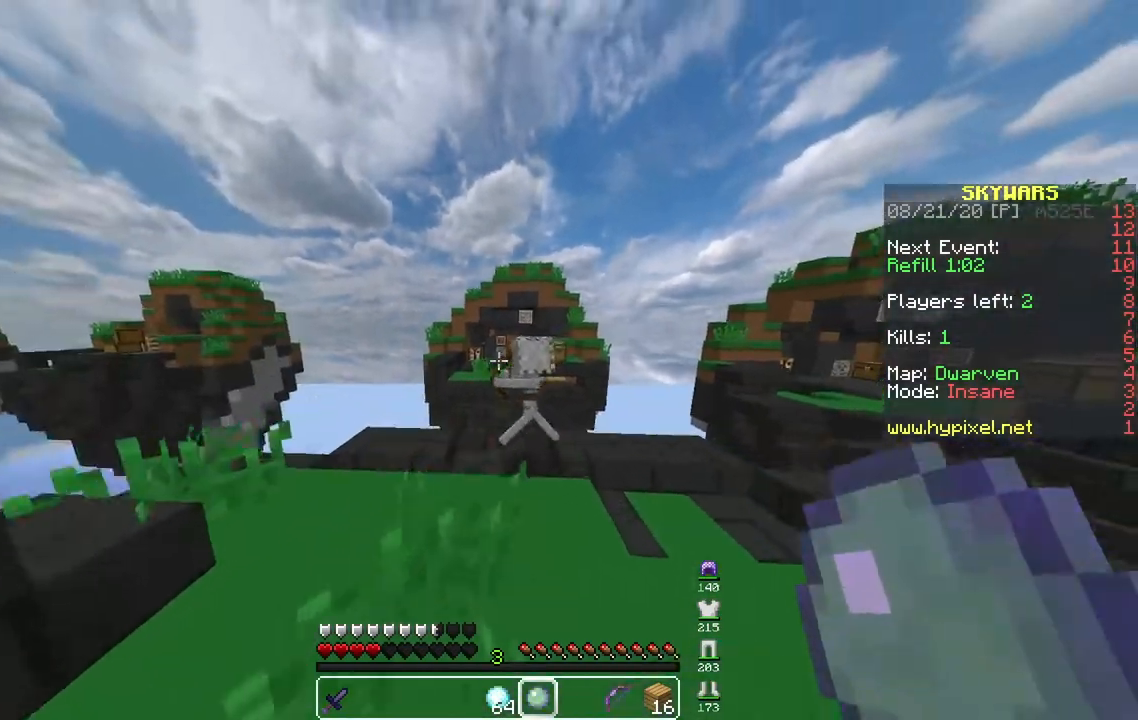
{"keys": ["space", "w"], "mouse": [], "events": [[300, "space", "down"]]}
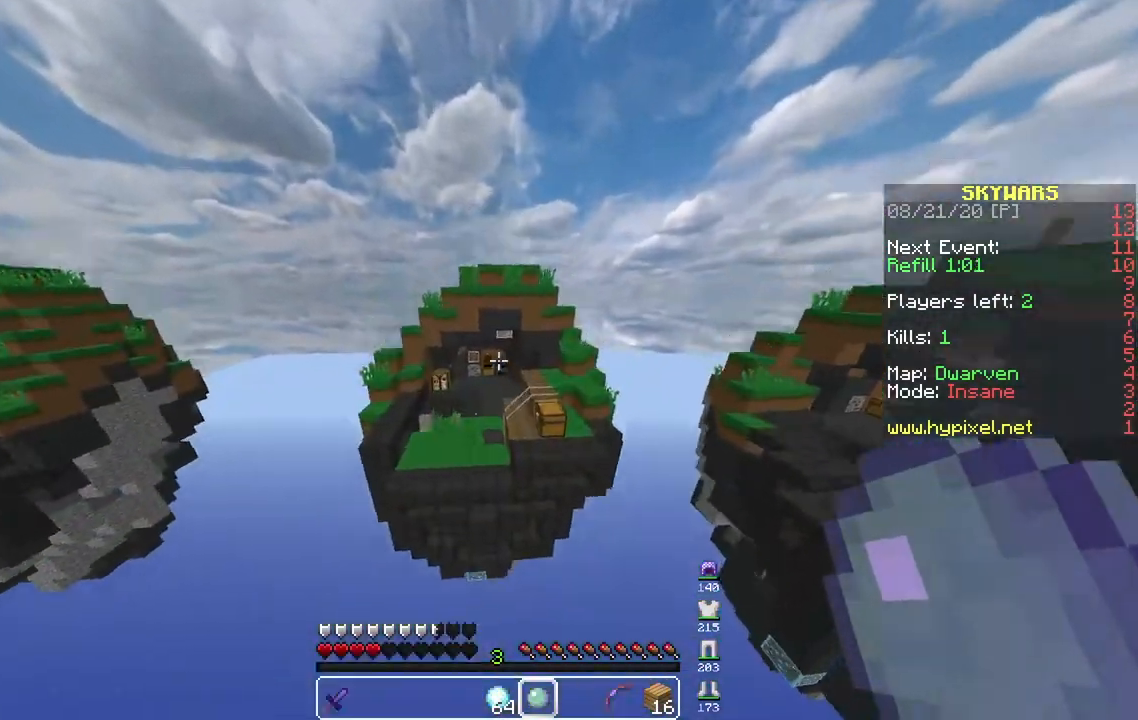
{"keys": ["space", "w"], "mouse": [], "events": []}
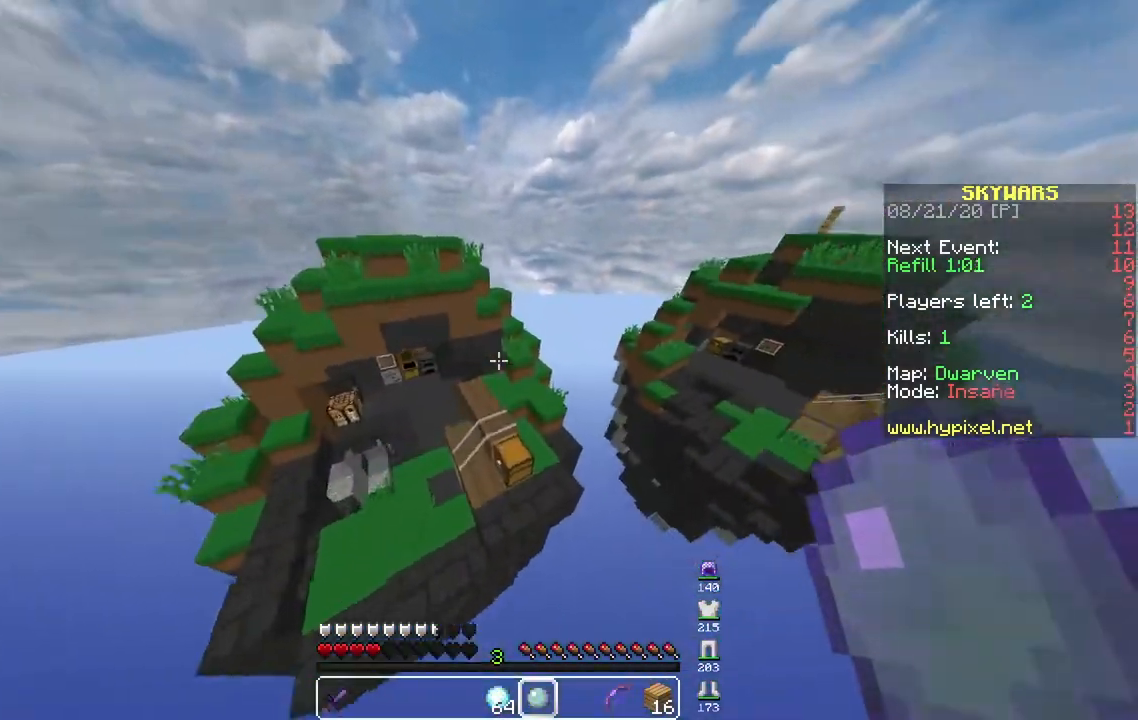
{"keys": ["space", "w"], "mouse": [], "events": []}
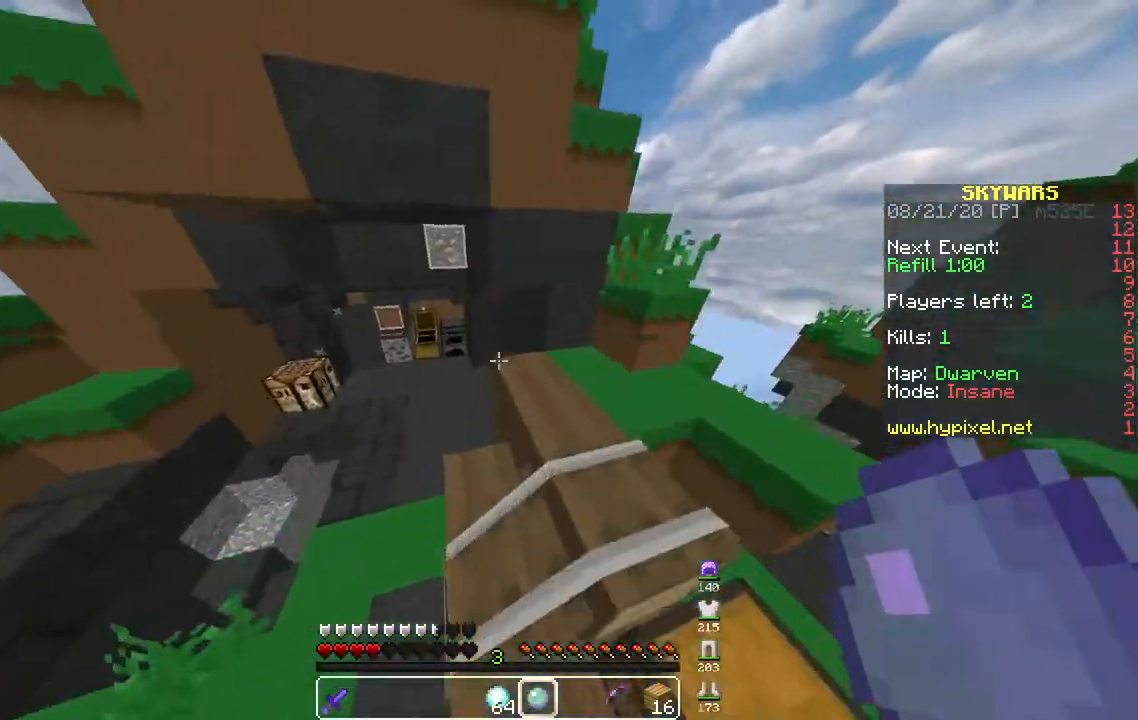
{"keys": ["space", "w"], "mouse": [], "events": [[17, "d", "down"], [367, "d", "up"]]}
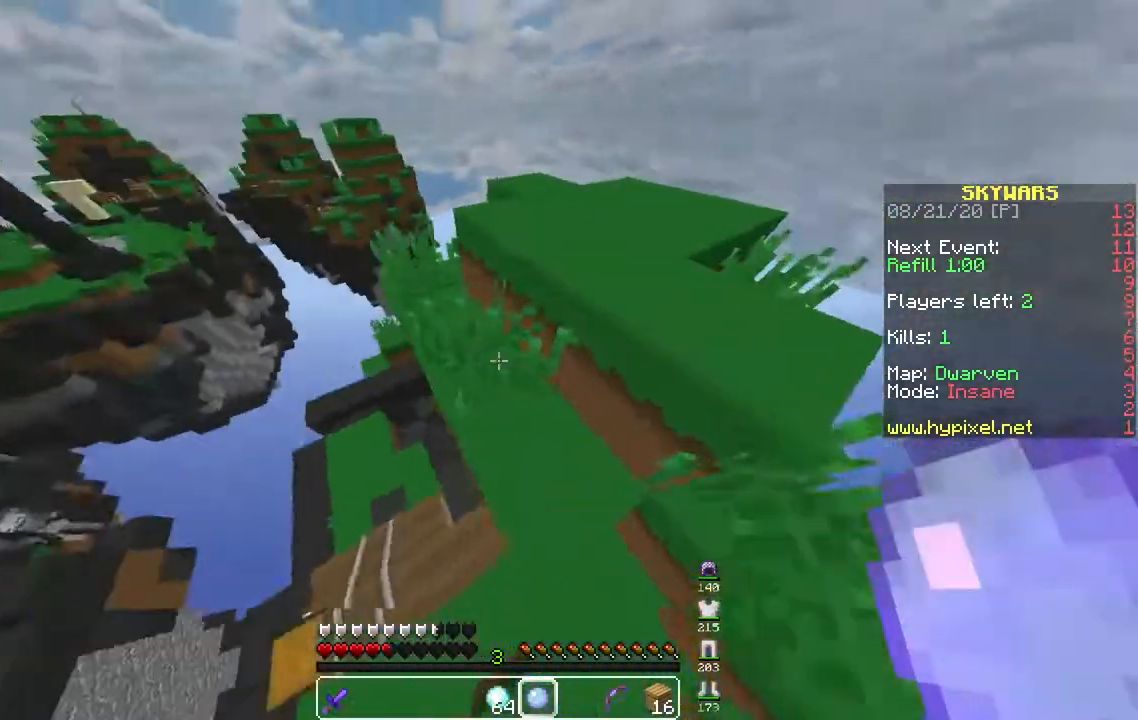
{"keys": ["d", "w"], "mouse": [], "events": [[83, "space", "up"], [100, "d", "down"]]}
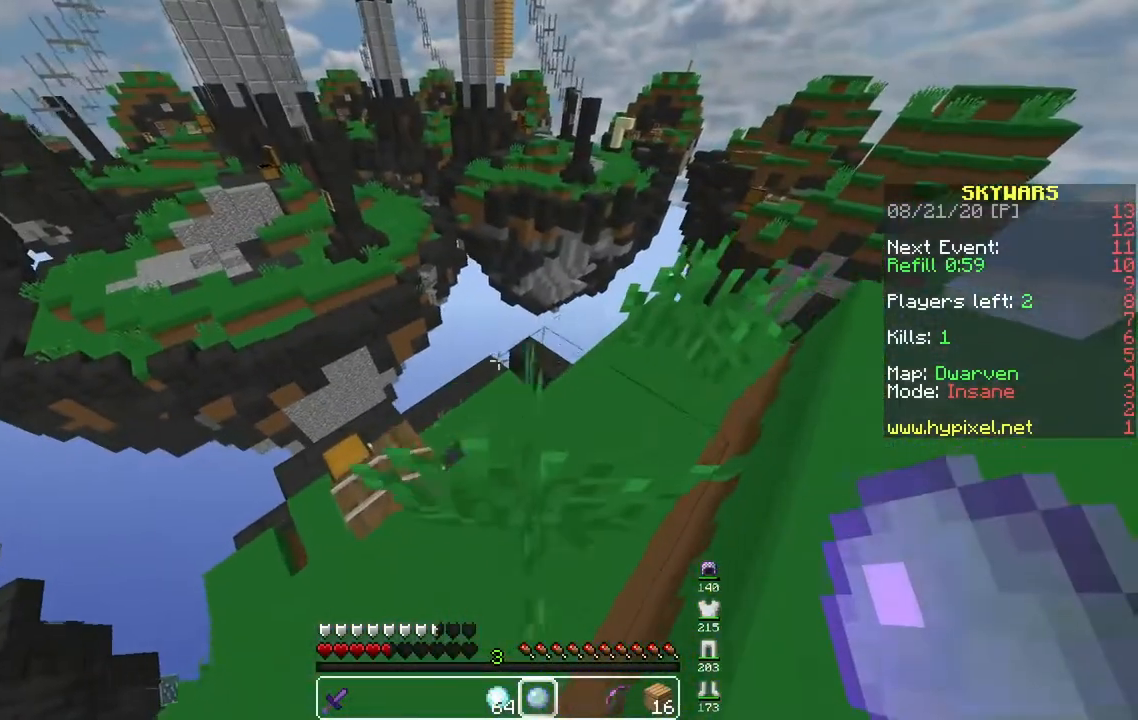
{"keys": ["d"], "mouse": [], "events": [[300, "w", "up"]]}
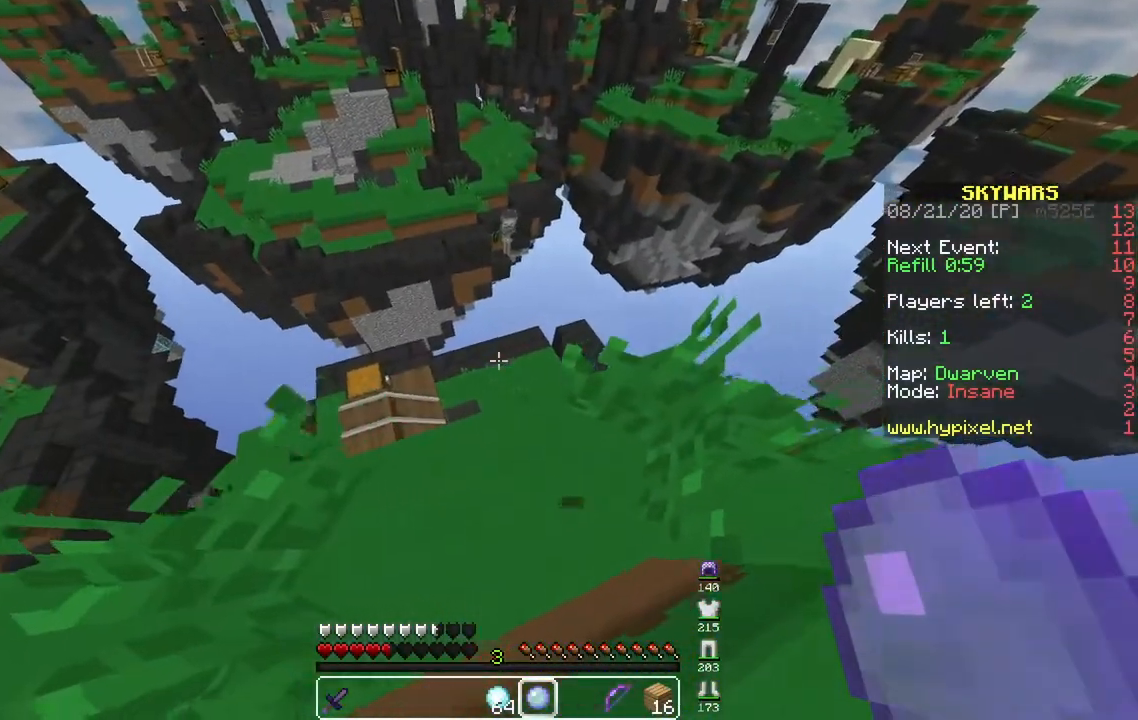
{"keys": [], "mouse": [], "events": [[367, "d", "up"]]}
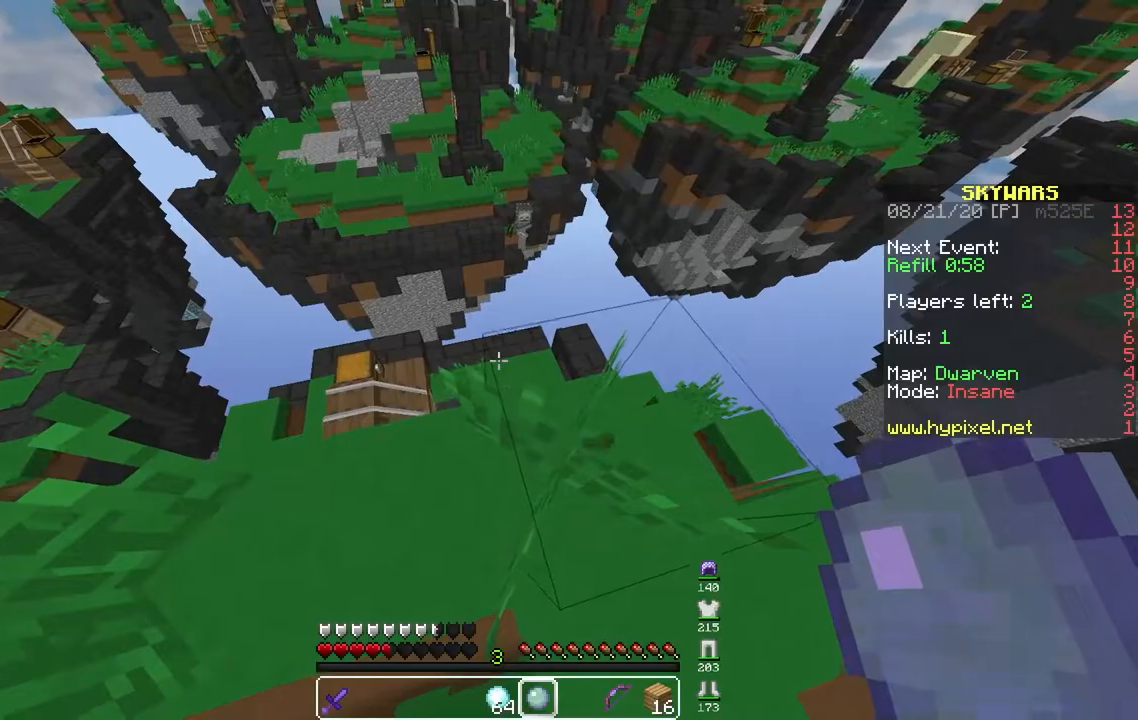
{"keys": [], "mouse": [], "events": [[283, "d", "down"], [483, "d", "up"]]}
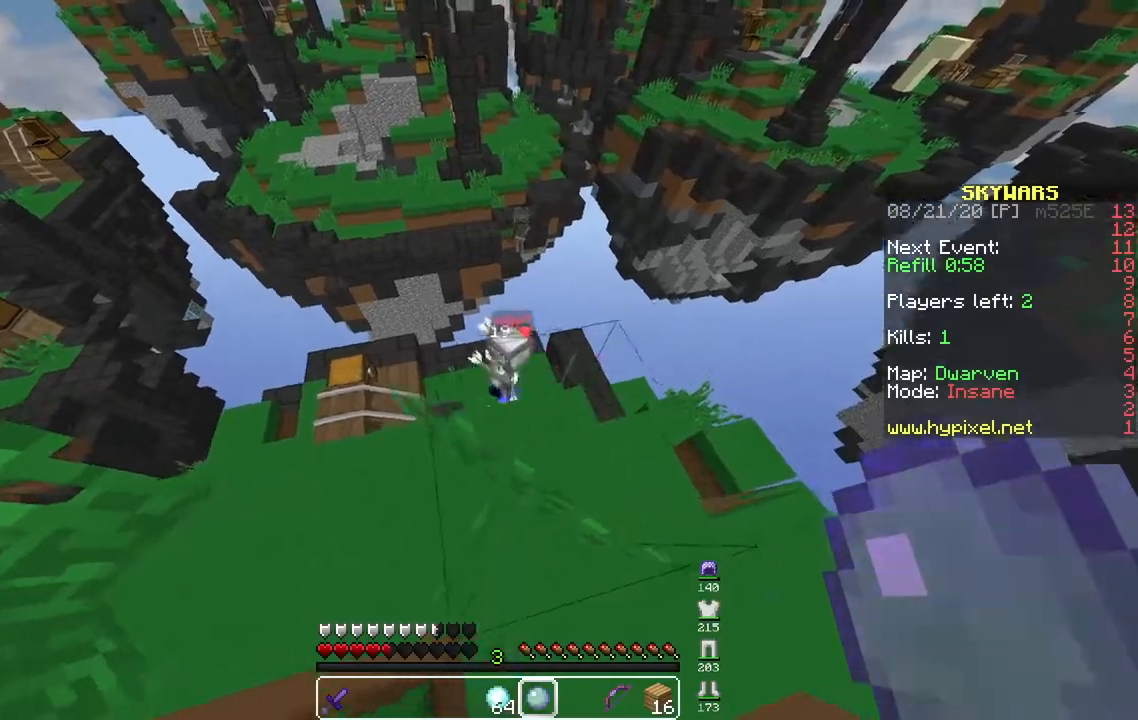
{"keys": ["a", "w"], "mouse": ["left"], "events": [[17, "w", "down"], [417, "a", "down"], [417, "mouse_left", "down"]]}
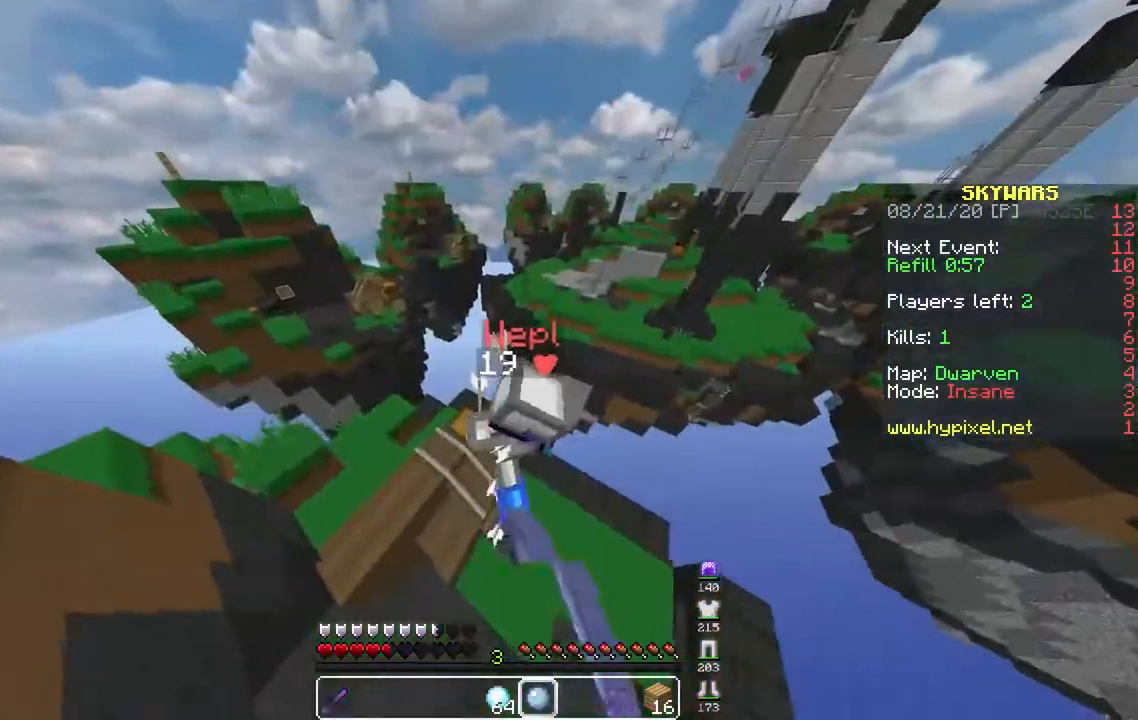
{"keys": [], "mouse": [], "events": [[367, "a", "up"], [400, "mouse_left", "up"], [433, "w", "up"]]}
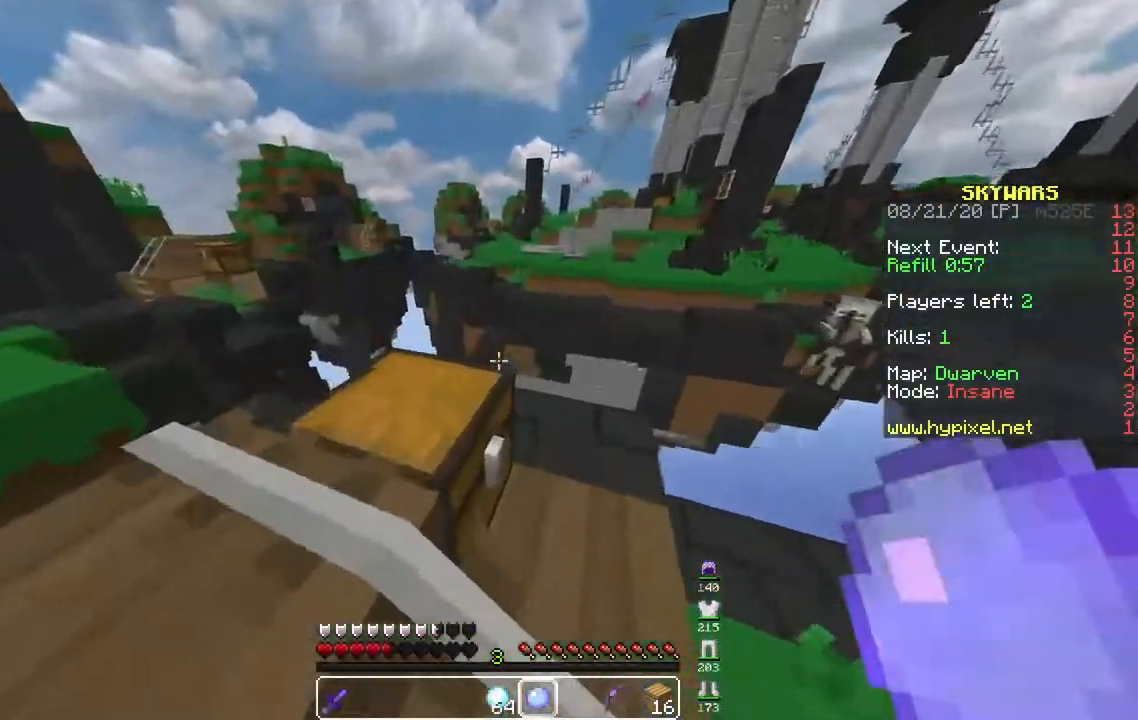
{"keys": ["space", "w"], "mouse": ["left"], "events": [[100, "mouse_left", "down"], [167, "a", "down"], [350, "w", "down"], [450, "a", "up"], [500, "space", "down"]]}
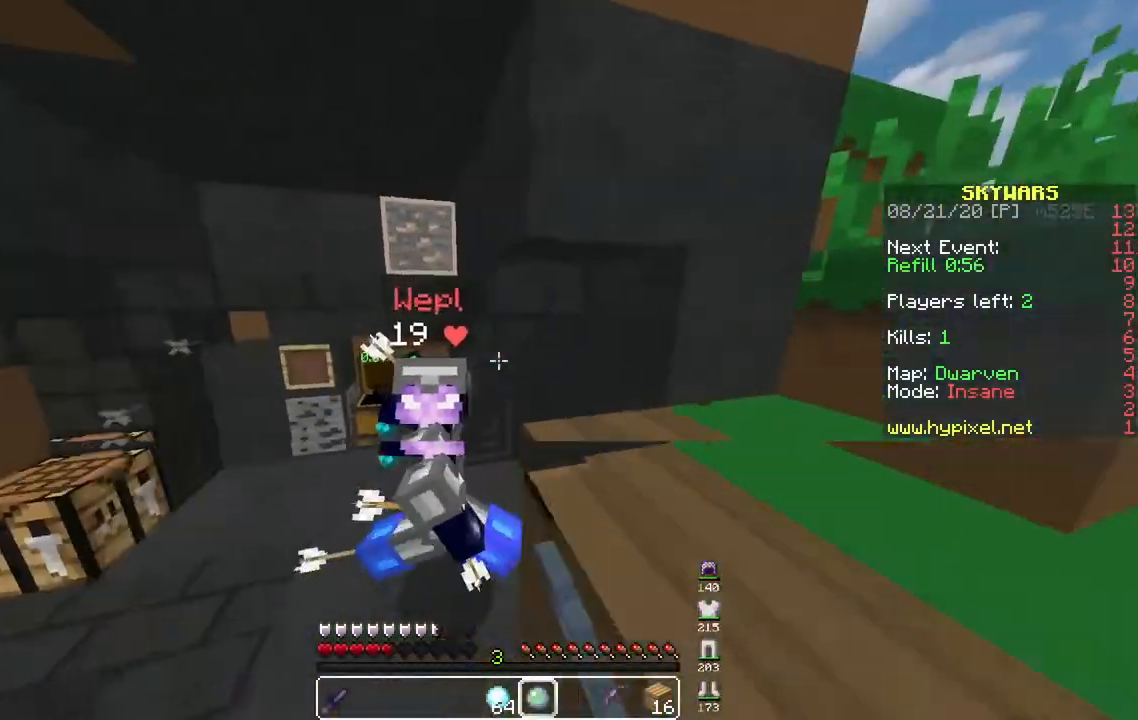
{"keys": ["d", "w"], "mouse": [], "events": [[100, "a", "down"], [217, "space", "up"], [367, "a", "up"], [383, "d", "down"], [383, "mouse_left", "up"]]}
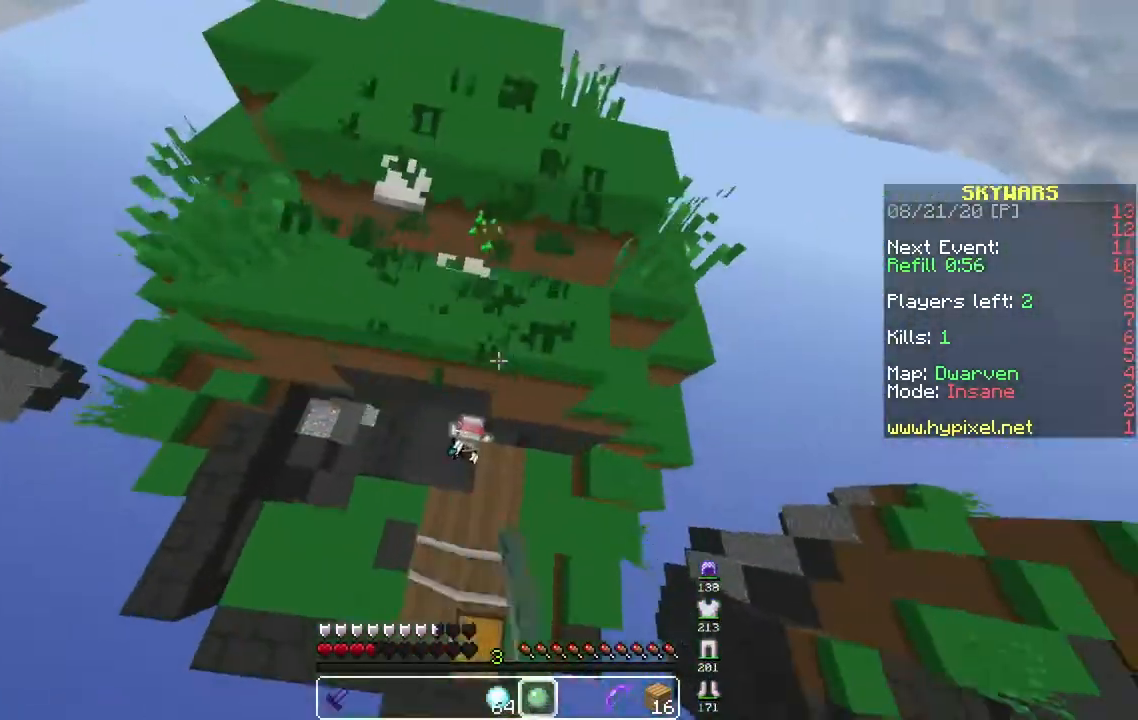
{"keys": ["space", "w"], "mouse": [], "events": [[17, "space", "down"], [117, "d", "up"]]}
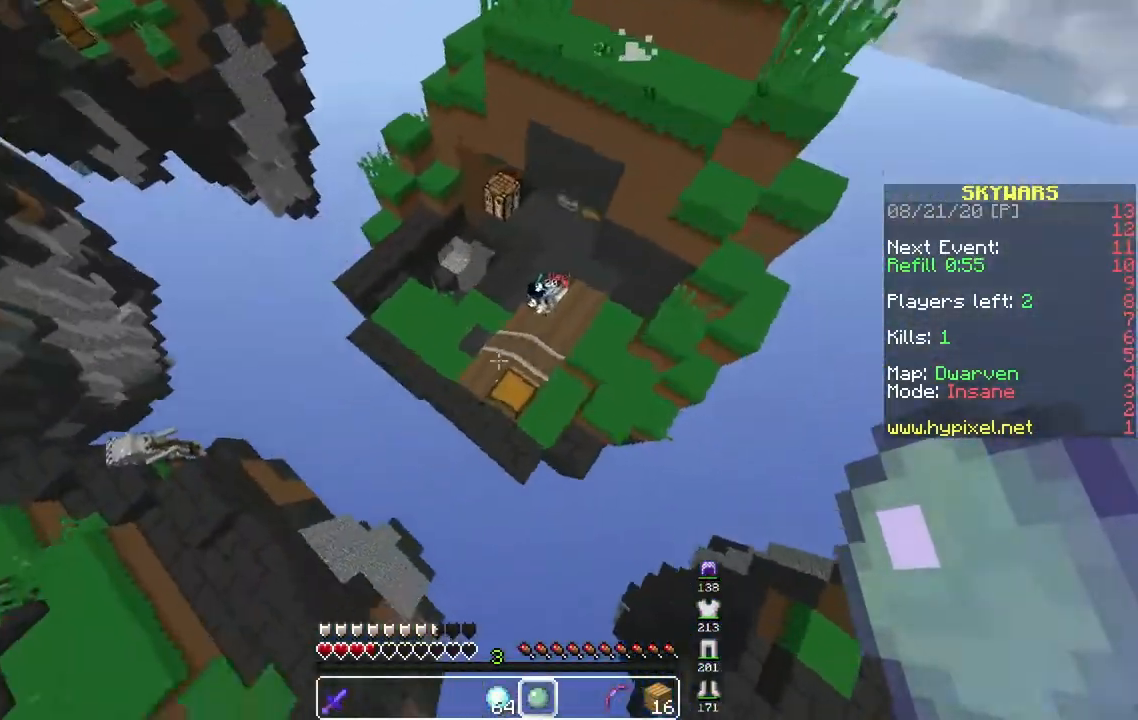
{"keys": ["d", "space", "w"], "mouse": [], "events": [[200, "d", "down"]]}
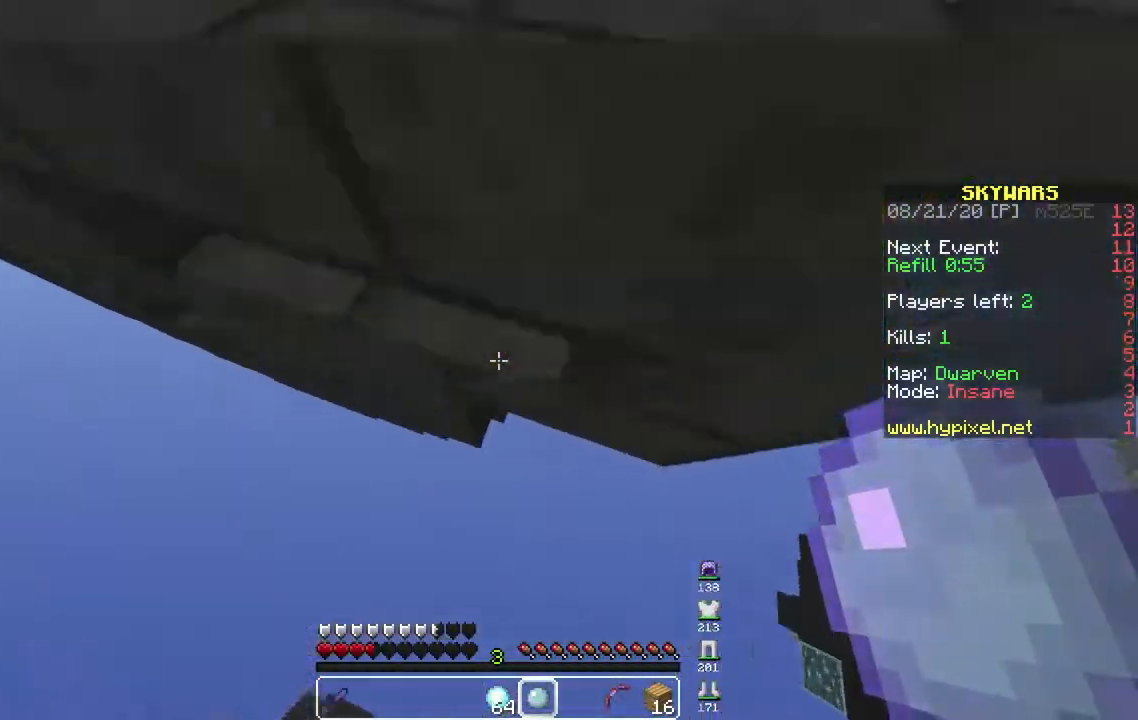
{"keys": ["w"], "mouse": [], "events": [[267, "d", "up"], [383, "space", "up"]]}
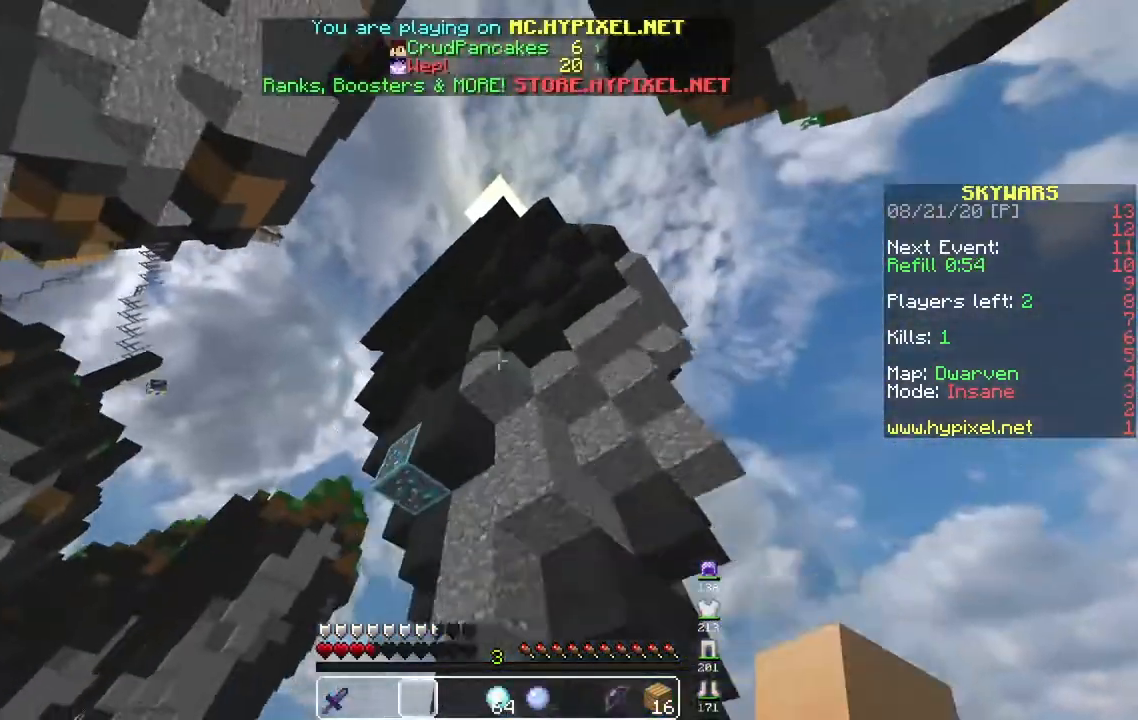
{"keys": ["w"], "mouse": [], "events": []}
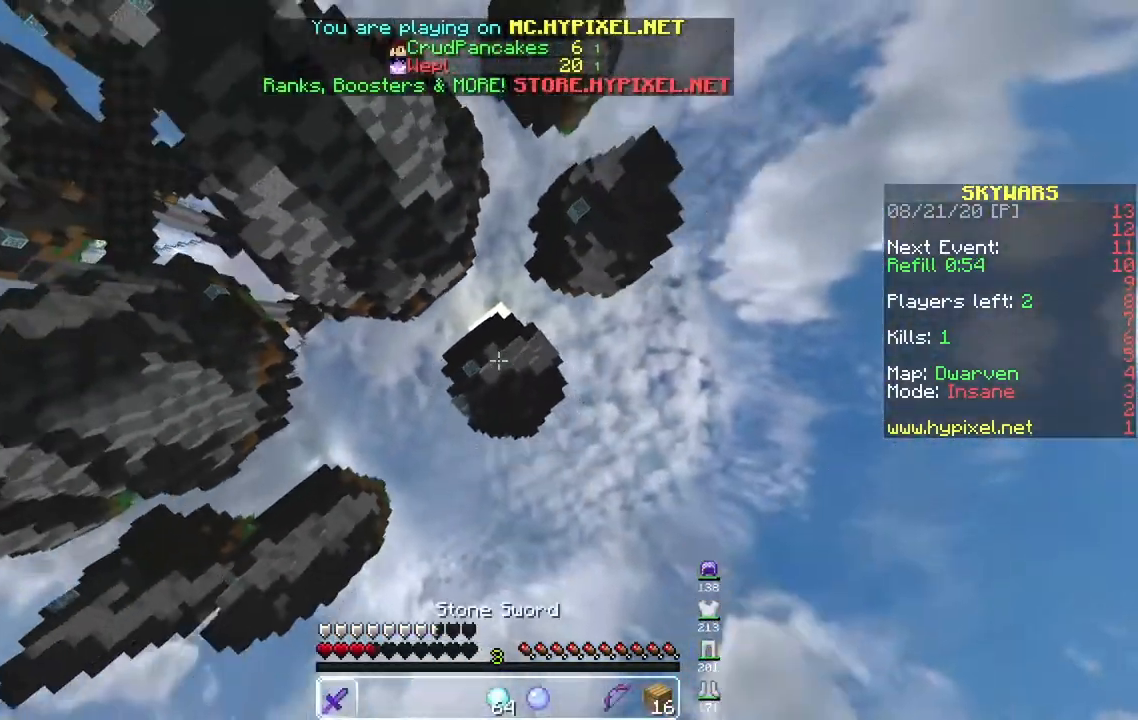
{"keys": ["w"], "mouse": ["right"], "events": [[100, "mouse_right", "down"]]}